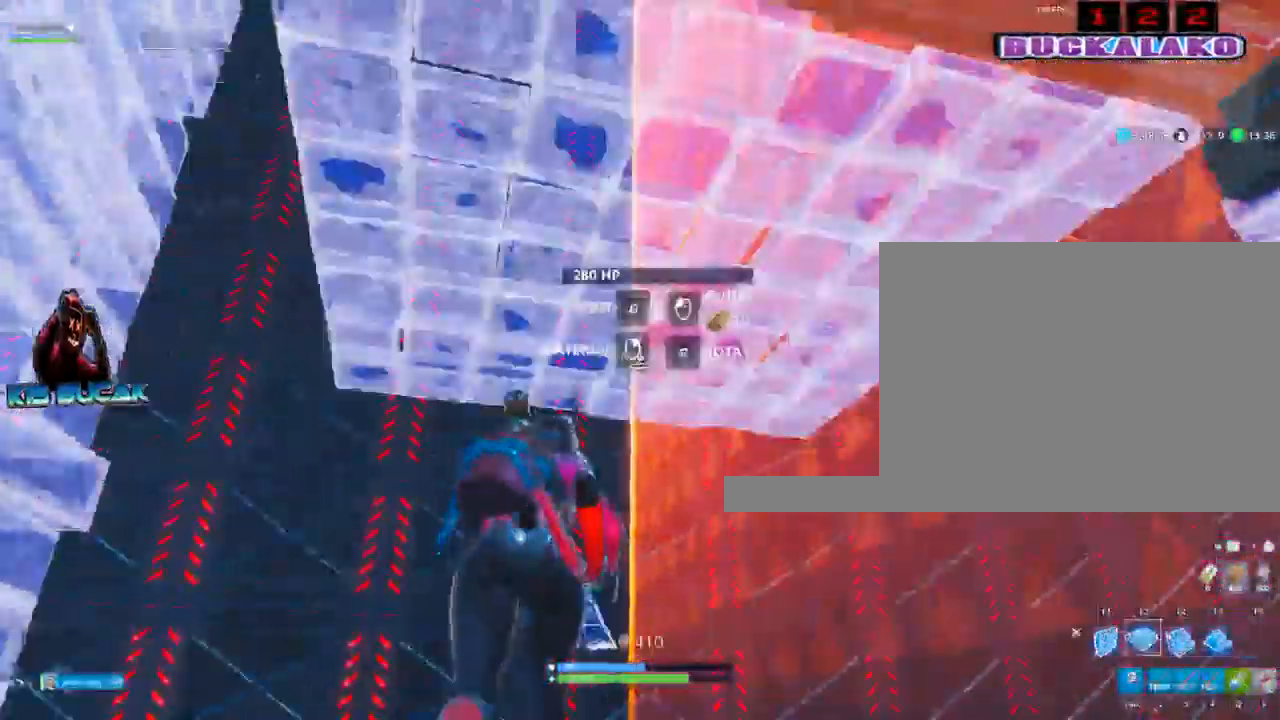
Gameplay with keyboard and mouse; each line is a JSON object with the keys and mouse buttons held at the frame after it. "events" lists presses ("down") and releases ("up") of "1", "2", "3", "4", "5", "a", "alt", "c", "caps_lock", "ctrl", "d", "e", "f", "g", "q", "r", "s", "shift", "space", "t", "tab", "v", "w", "x", "z", "mouse_left", "mouse_wheel" and "mouse_right" between this image and that frame as [ms after this image, input, new state], when the widget could be followed in between. "mouse_left", "mouse_wheel", "mouse_right" = the "left", "wheel", "right" buttons of the "mouse" list. No other keys are recorded. "wheel" means that the mouse wheel is clicked or scrolled. Not read: mouse_move.
{"keys": ["w"], "mouse": ["left"], "events": [[17, "f", "up"], [17, "mouse_left", "down"], [200, "mouse_left", "up"], [484, "mouse_left", "down"]]}
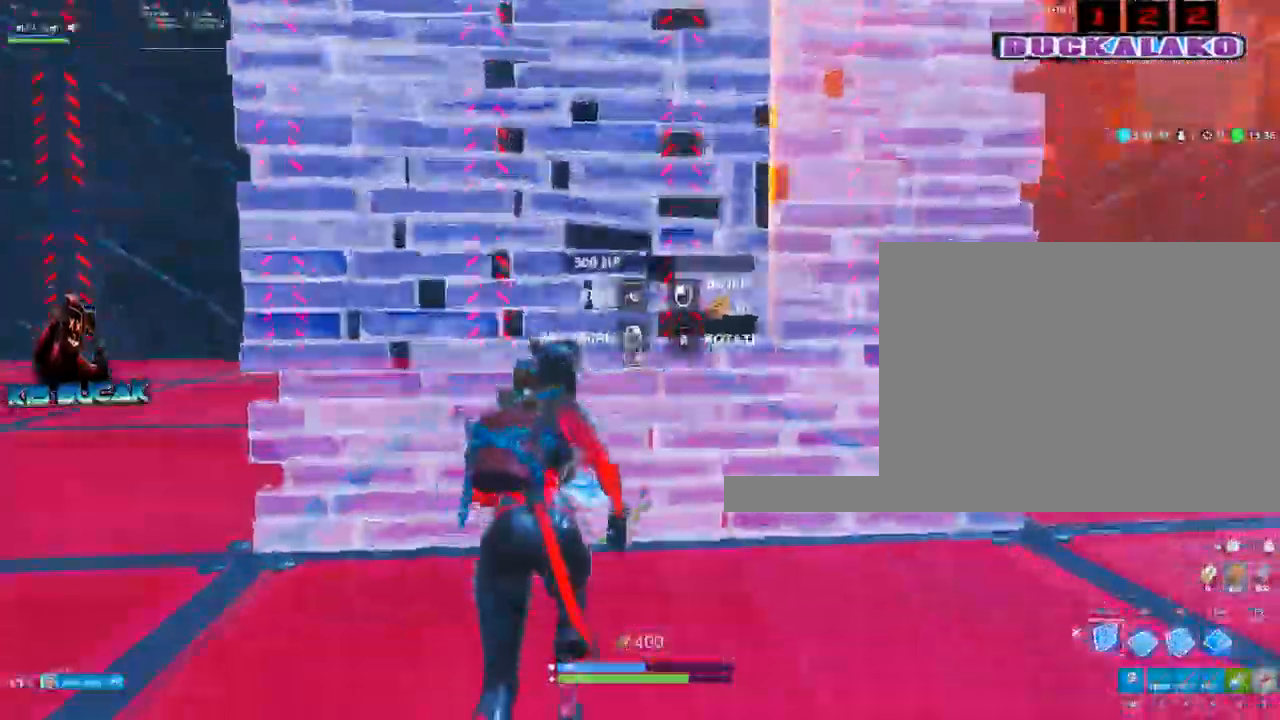
{"keys": ["a", "w"], "mouse": ["left"], "events": [[167, "a", "down"]]}
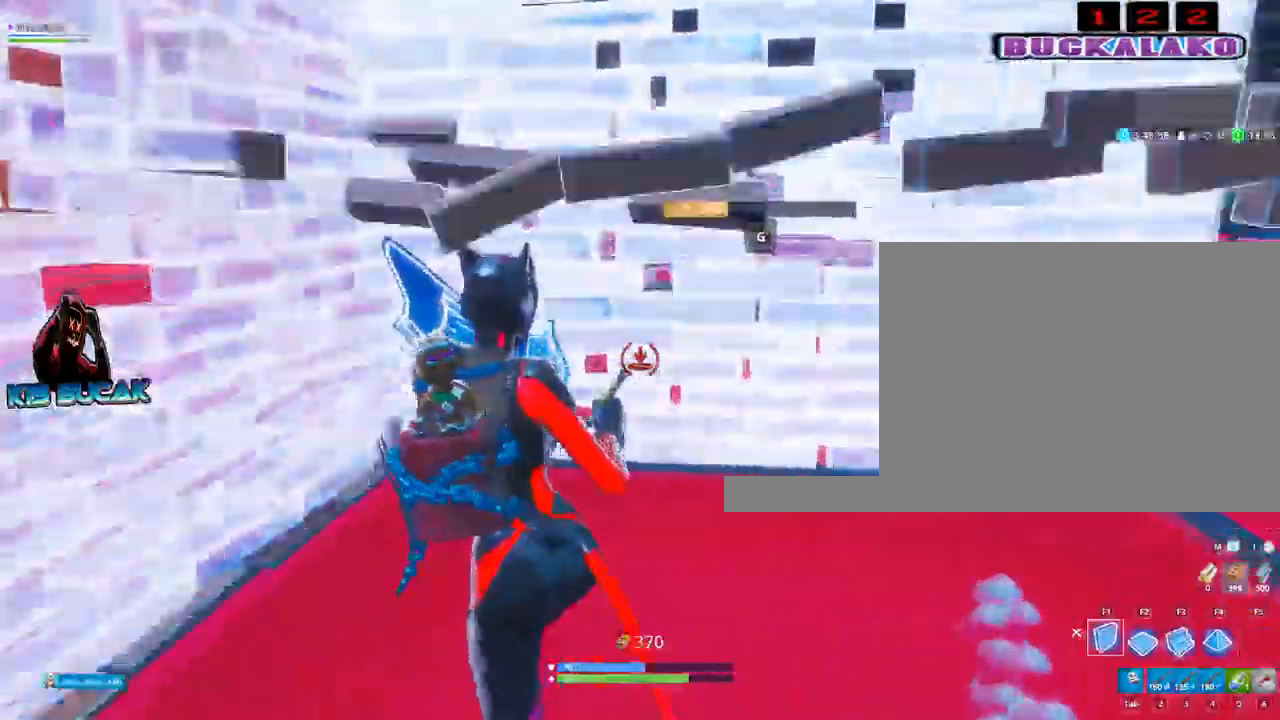
{"keys": ["3", "w"], "mouse": [], "events": [[284, "mouse_left", "up"], [384, "3", "down"], [417, "a", "up"]]}
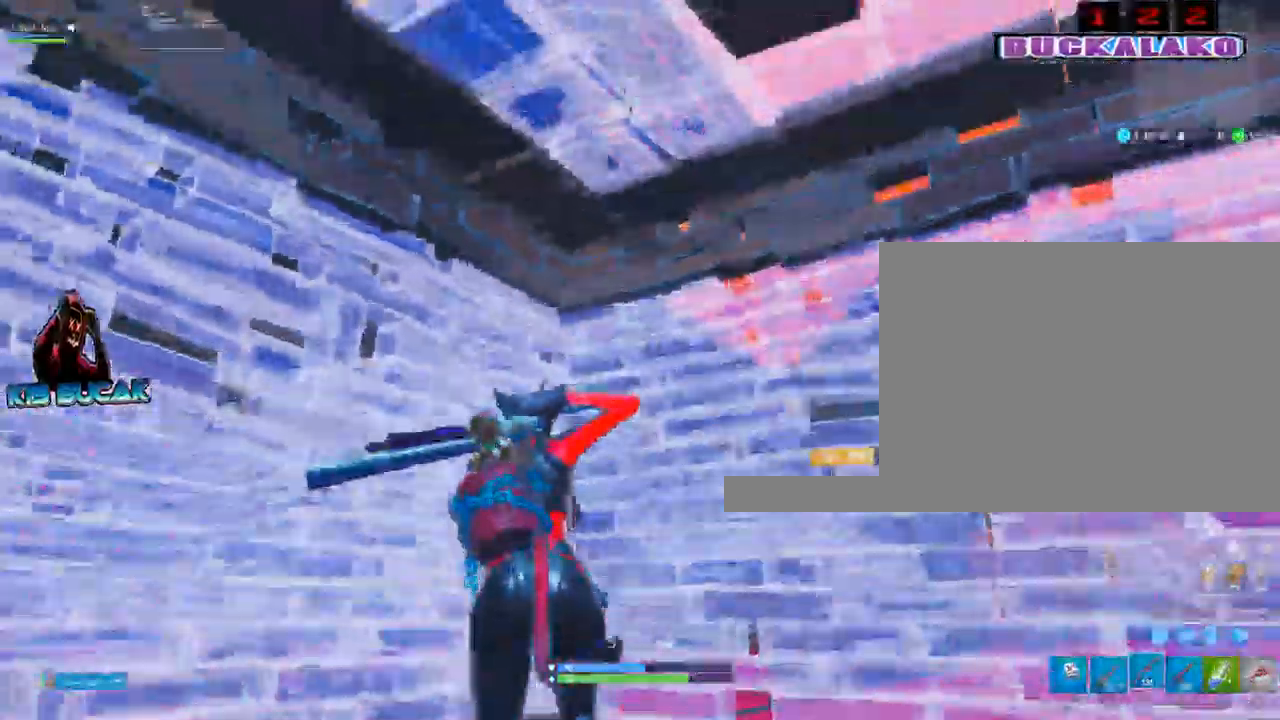
{"keys": ["a", "d", "s"], "mouse": [], "events": [[17, "3", "up"], [67, "d", "down"], [67, "w", "up"], [250, "s", "down"], [484, "a", "down"]]}
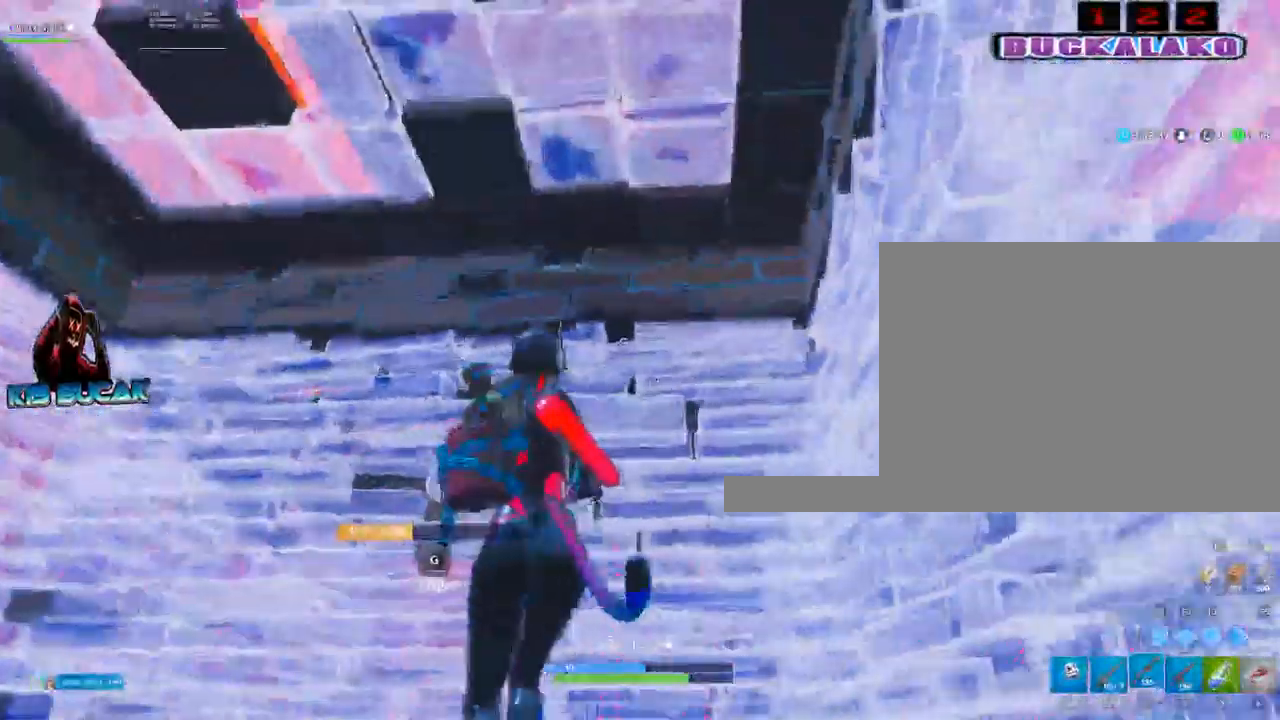
{"keys": ["c", "w"], "mouse": [], "events": [[34, "d", "up"], [34, "s", "up"], [167, "w", "down"], [400, "w", "up"], [500, "a", "up"], [500, "c", "down"], [500, "w", "down"]]}
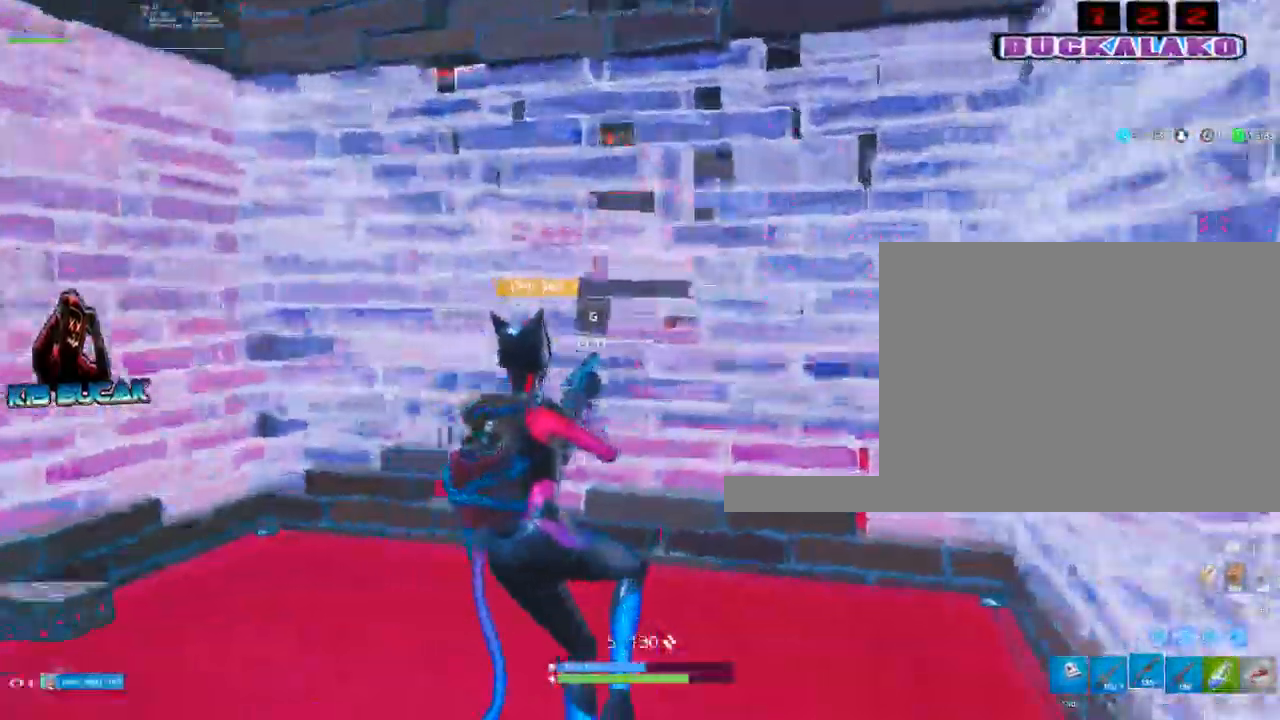
{"keys": ["c", "w"], "mouse": ["left"], "events": [[134, "c", "up"], [284, "mouse_left", "down"], [417, "c", "down"]]}
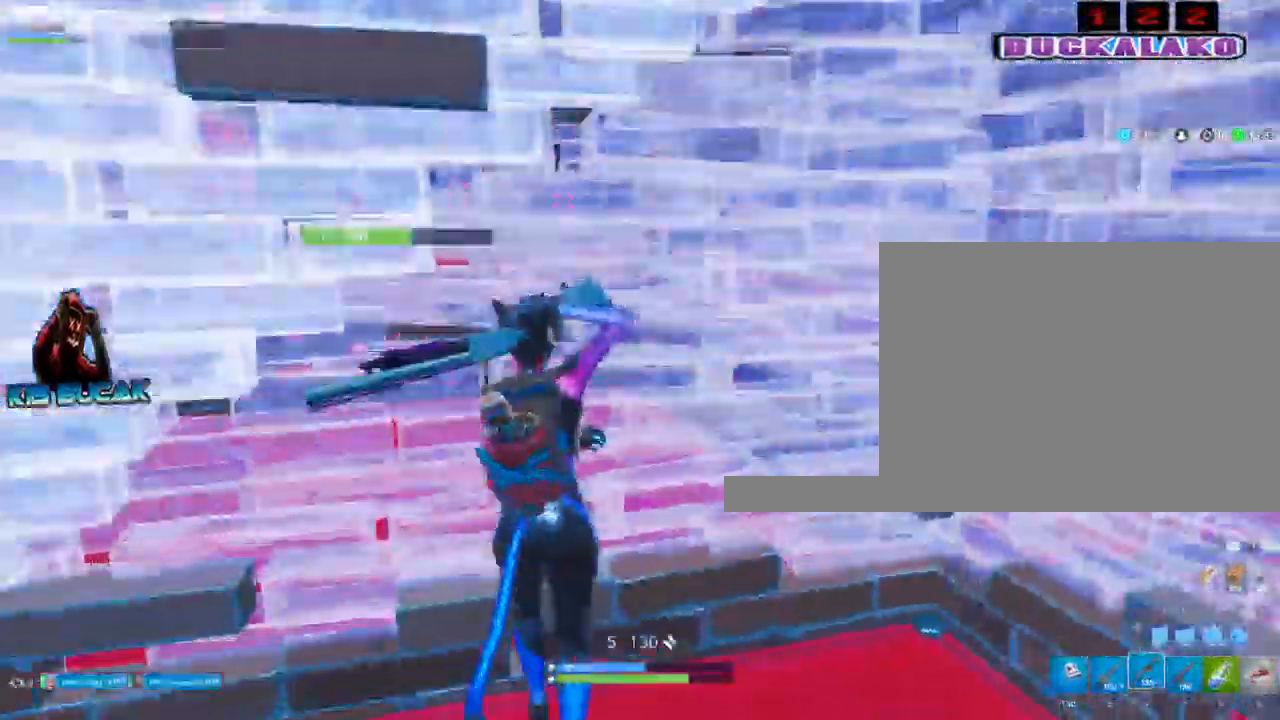
{"keys": ["a", "w"], "mouse": [], "events": [[17, "c", "up"], [17, "mouse_left", "up"], [250, "a", "down"]]}
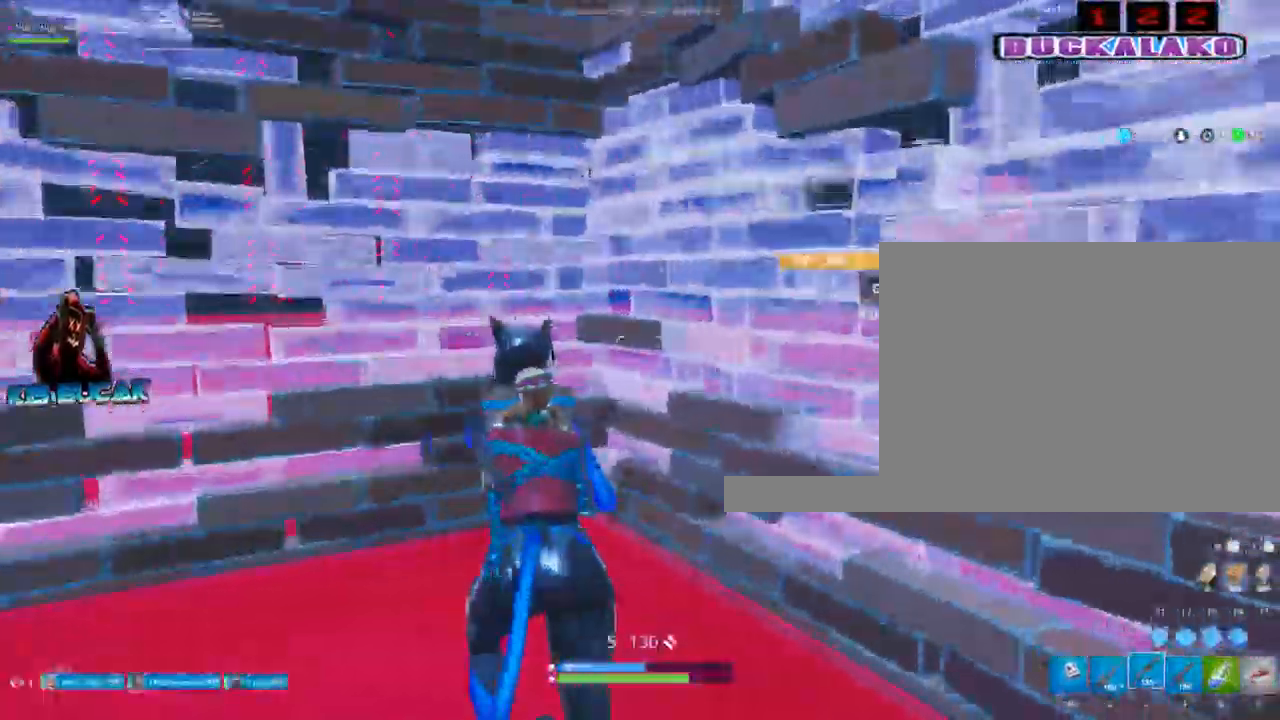
{"keys": ["d", "w"], "mouse": [], "events": [[217, "w", "up"], [267, "a", "up"], [267, "d", "down"], [317, "c", "down"], [400, "c", "up"], [500, "w", "down"]]}
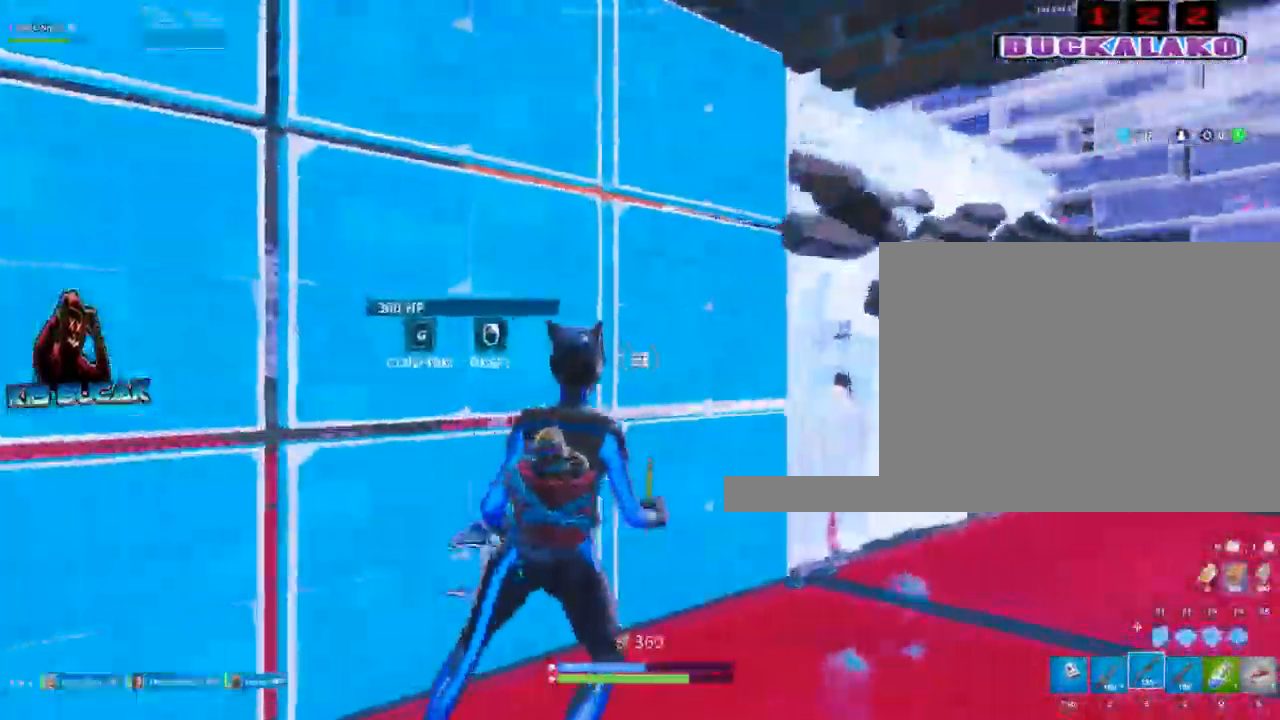
{"keys": ["a", "s"], "mouse": [], "events": [[50, "d", "up"], [50, "mouse_left", "down"], [134, "a", "down"], [184, "c", "down"], [234, "w", "up"], [284, "c", "up"], [284, "mouse_left", "up"], [417, "s", "down"]]}
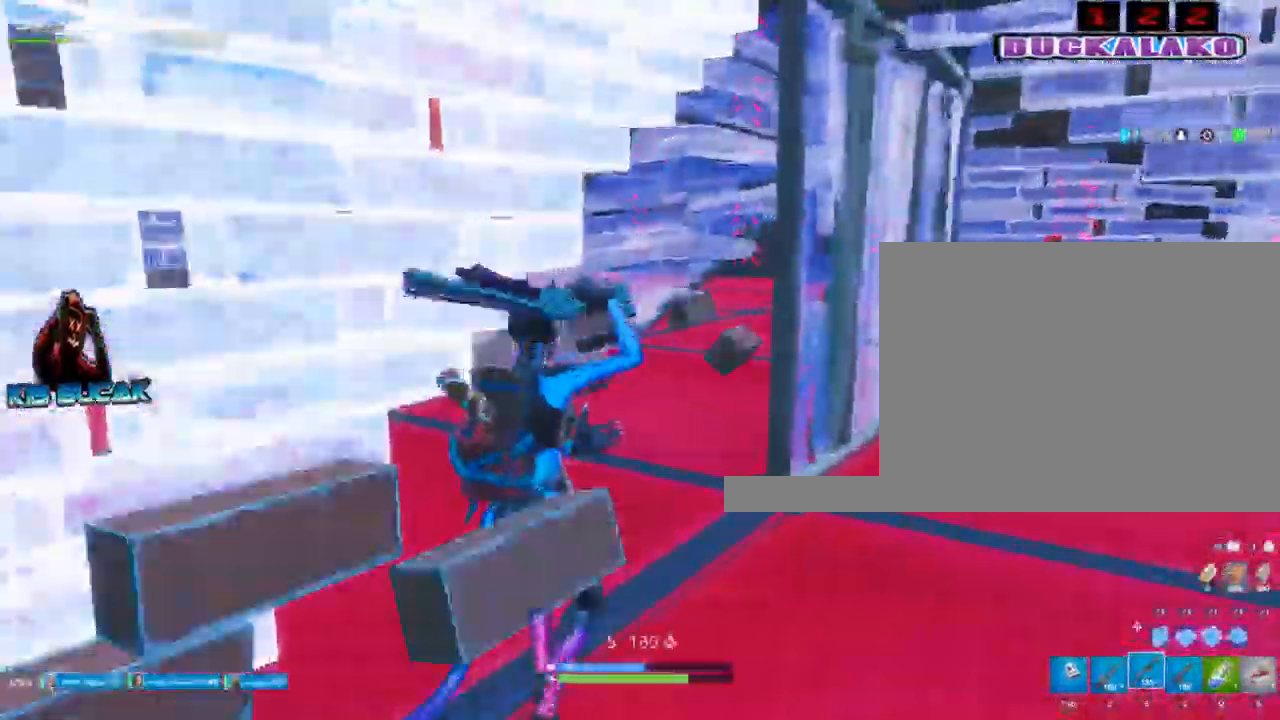
{"keys": ["a", "w"], "mouse": [], "events": [[17, "s", "up"], [150, "w", "down"]]}
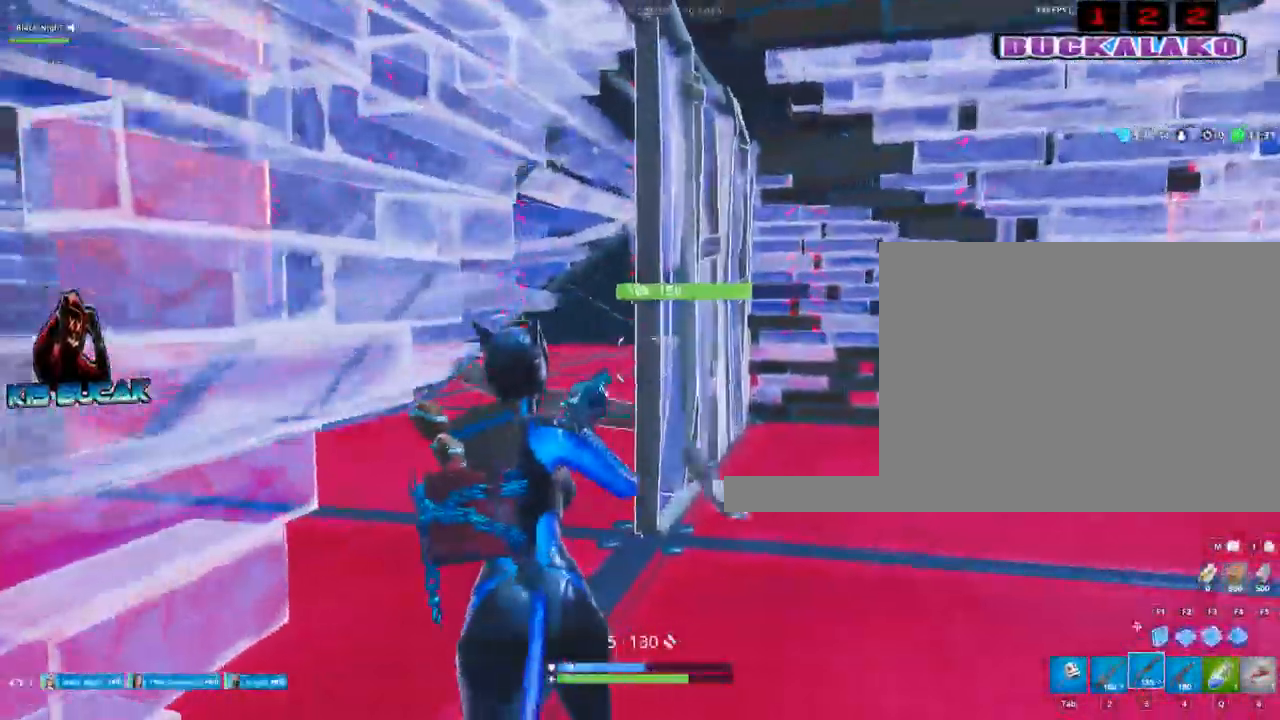
{"keys": ["d"], "mouse": [], "events": [[84, "mouse_left", "down"], [117, "4", "down"], [167, "mouse_left", "up"], [217, "4", "up"], [217, "a", "up"], [217, "w", "up"], [350, "d", "down"]]}
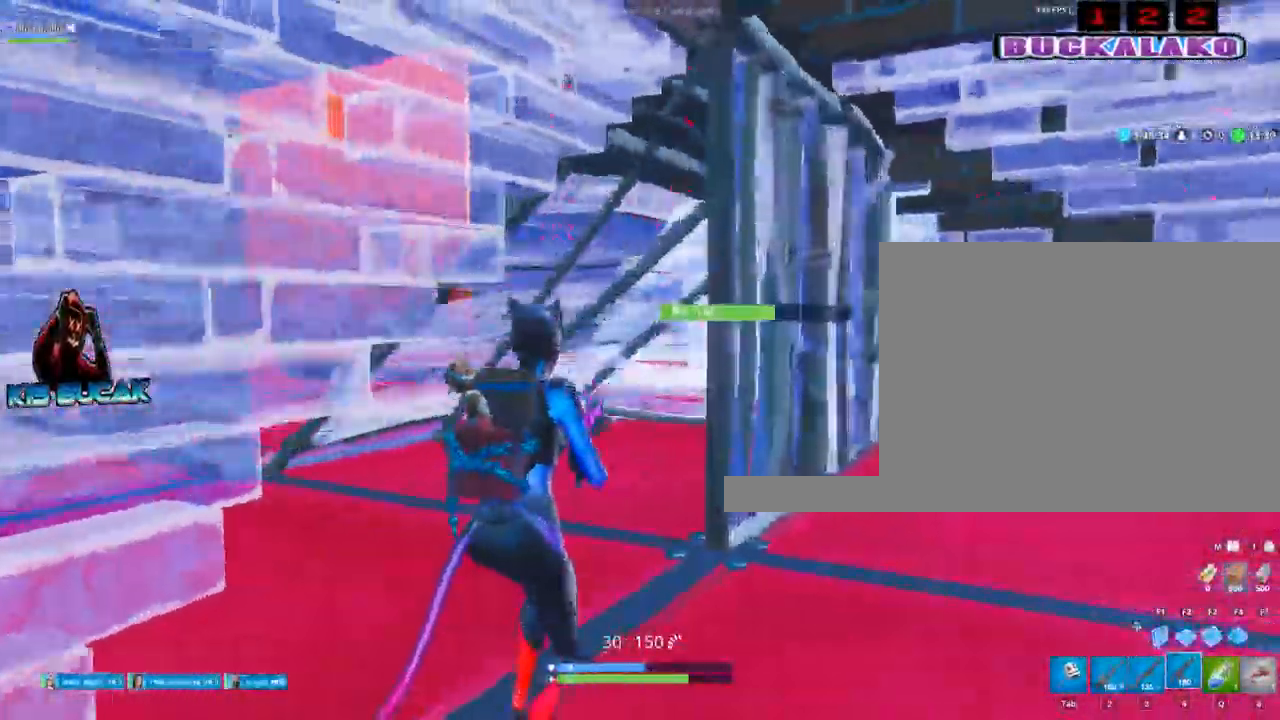
{"keys": ["a"], "mouse": [], "events": [[184, "s", "down"], [284, "a", "down"], [284, "d", "up"], [334, "s", "up"], [367, "c", "down"], [367, "mouse_right", "down"], [417, "mouse_right", "up"], [467, "c", "up"]]}
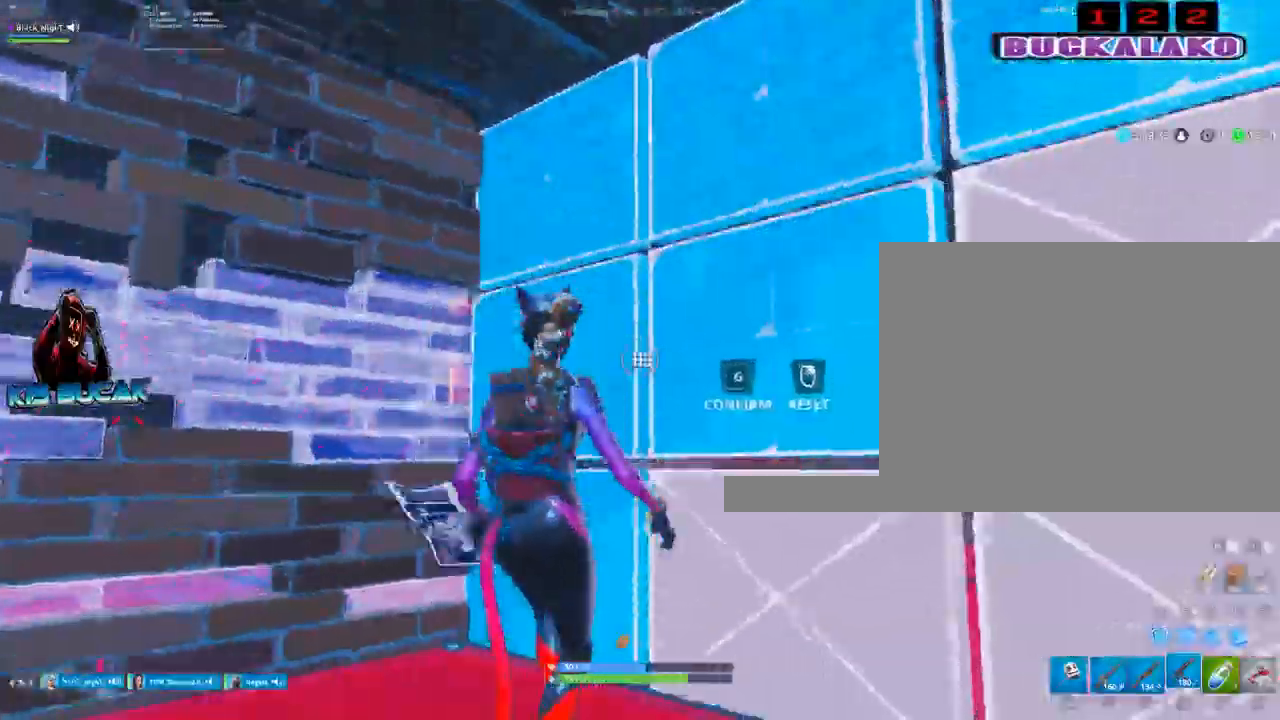
{"keys": ["d"], "mouse": [], "events": [[67, "c", "down"], [67, "mouse_right", "down"], [150, "c", "up"], [150, "mouse_right", "up"], [200, "w", "down"], [350, "d", "down"], [384, "a", "up"], [384, "w", "up"]]}
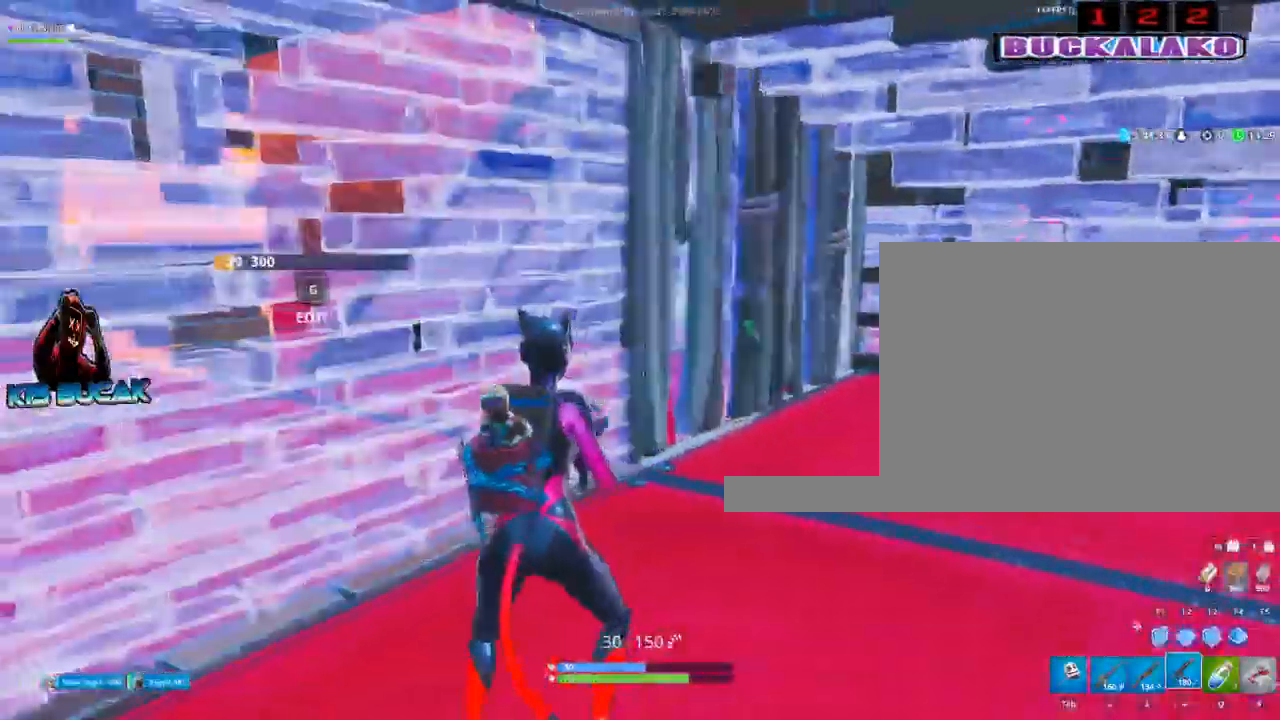
{"keys": ["d"], "mouse": [], "events": [[117, "w", "down"], [167, "a", "down"], [167, "d", "up"], [267, "w", "up"], [450, "a", "up"], [500, "d", "down"]]}
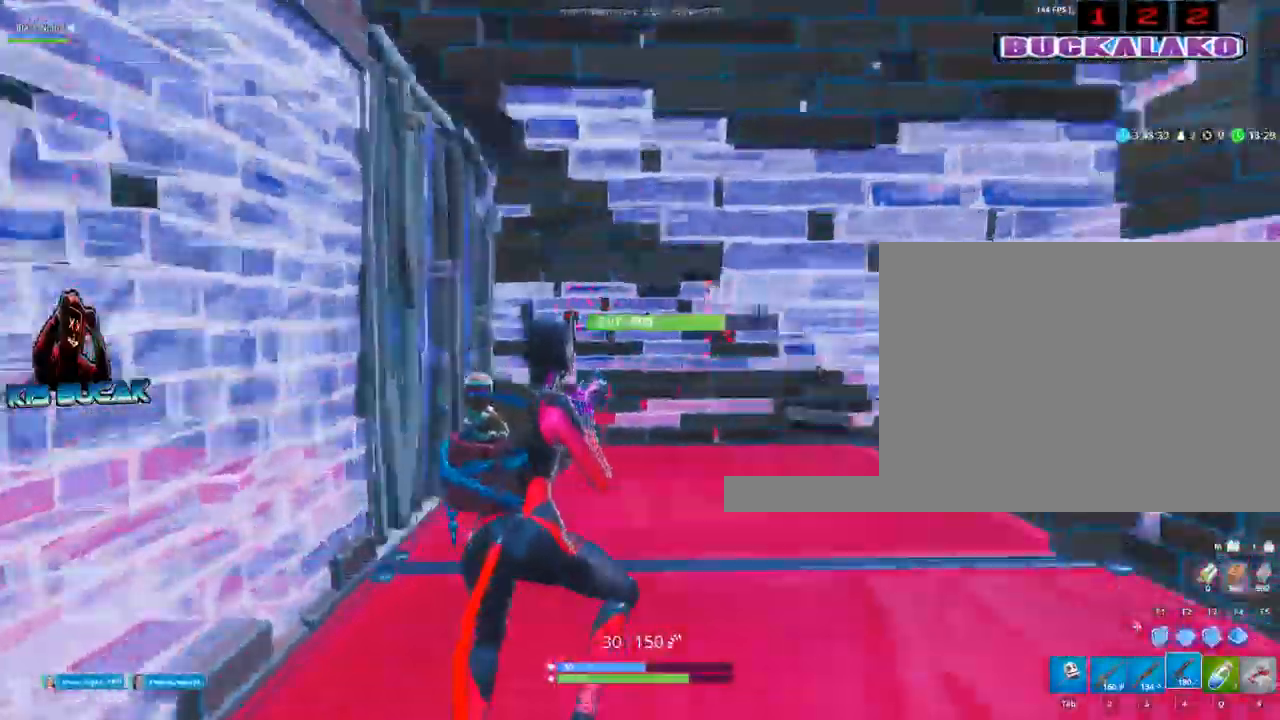
{"keys": ["d"], "mouse": [], "events": [[100, "c", "down"], [100, "mouse_right", "down"], [184, "c", "up"], [184, "mouse_right", "up"], [234, "mouse_right", "down"], [284, "c", "down"], [334, "mouse_right", "up"], [367, "3", "down"], [367, "c", "up"], [467, "3", "up"]]}
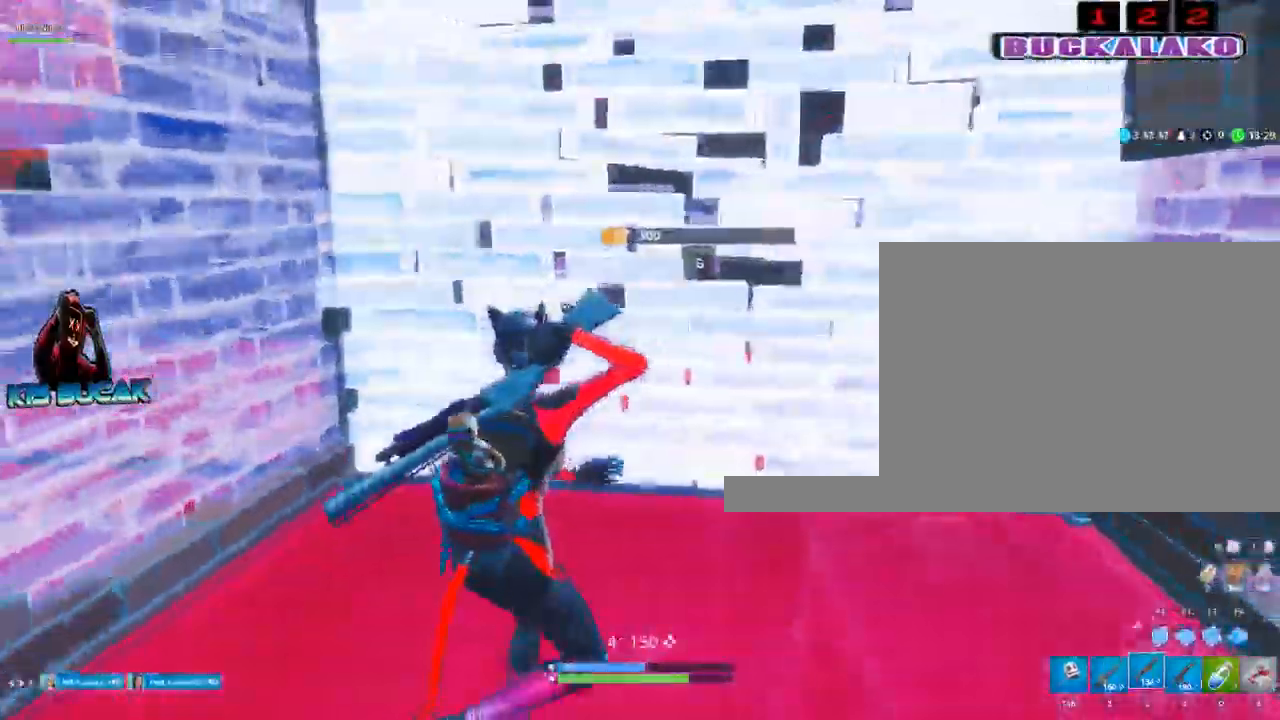
{"keys": ["d", "w"], "mouse": [], "events": [[100, "s", "down"], [200, "d", "up"], [250, "a", "down"], [350, "s", "up"], [434, "d", "down"], [484, "a", "up"], [484, "w", "down"]]}
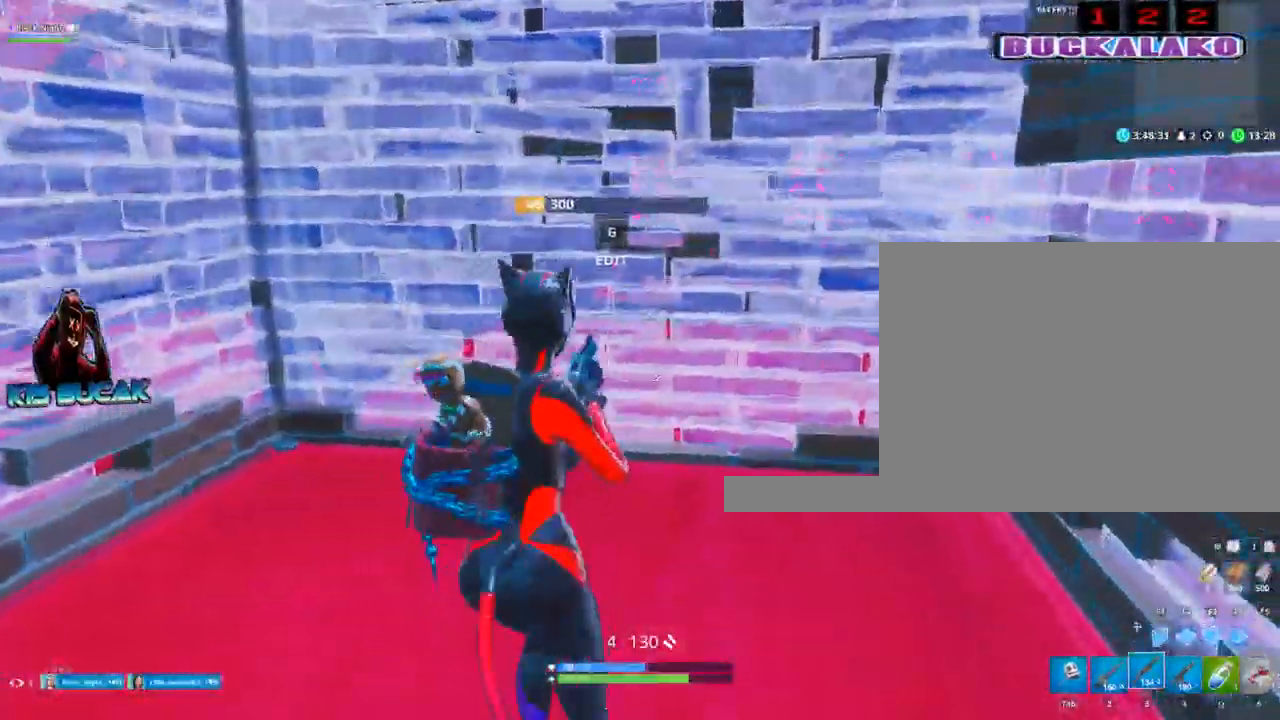
{"keys": ["a", "r"], "mouse": [], "events": [[167, "d", "up"], [217, "a", "down"], [267, "w", "up"], [350, "r", "down"], [400, "r", "up"], [500, "r", "down"]]}
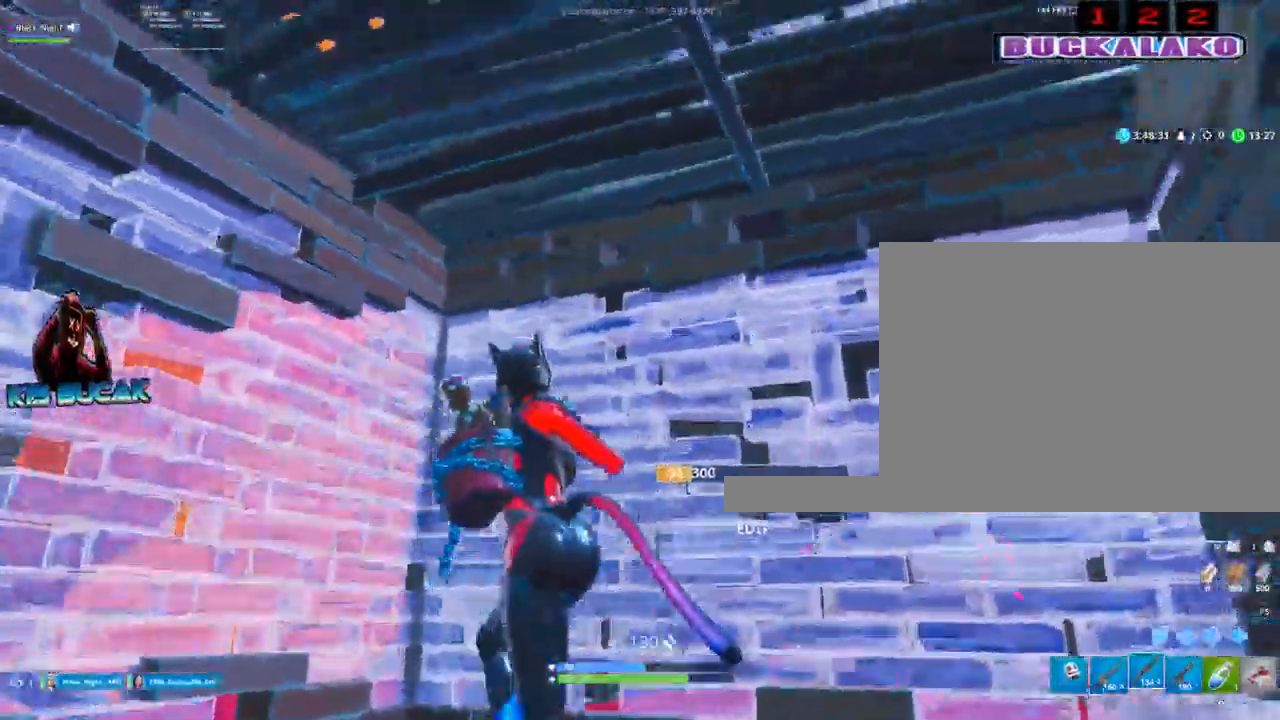
{"keys": ["d"], "mouse": [], "events": [[100, "r", "up"], [134, "w", "down"], [184, "a", "up"], [284, "w", "up"], [467, "d", "down"]]}
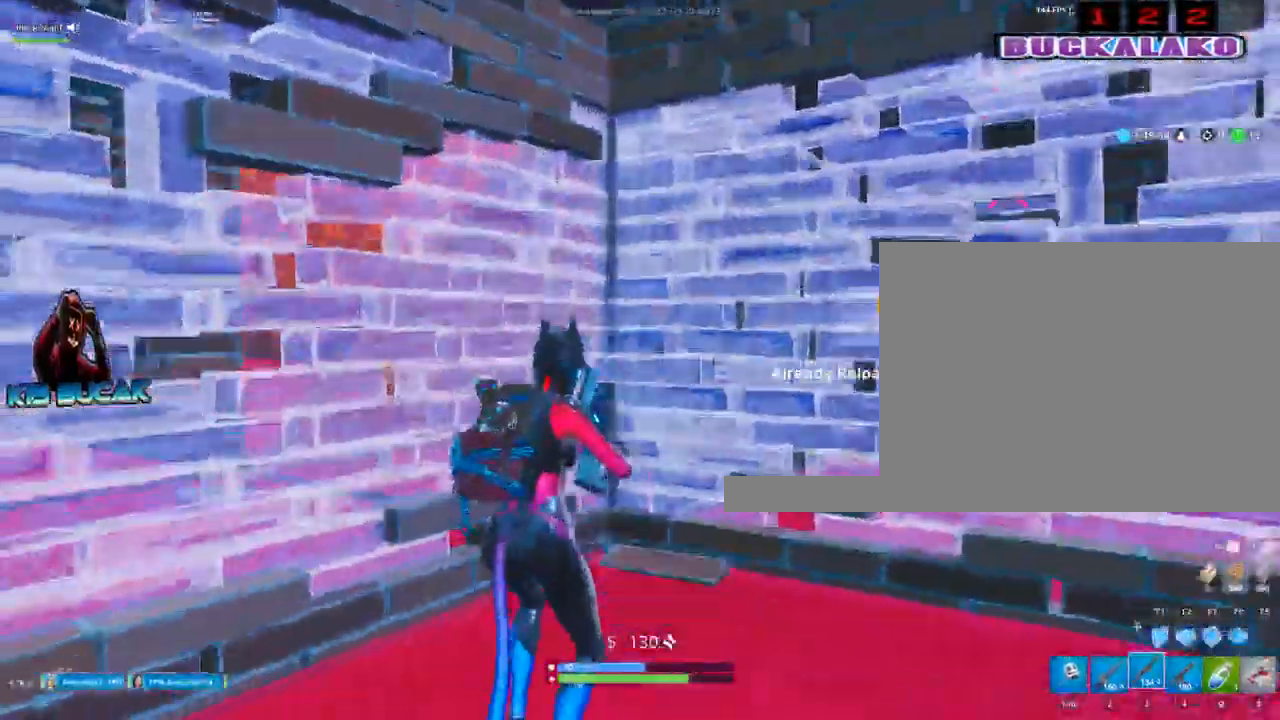
{"keys": ["a"], "mouse": [], "events": [[100, "w", "down"], [200, "d", "up"], [434, "w", "up"], [484, "a", "down"]]}
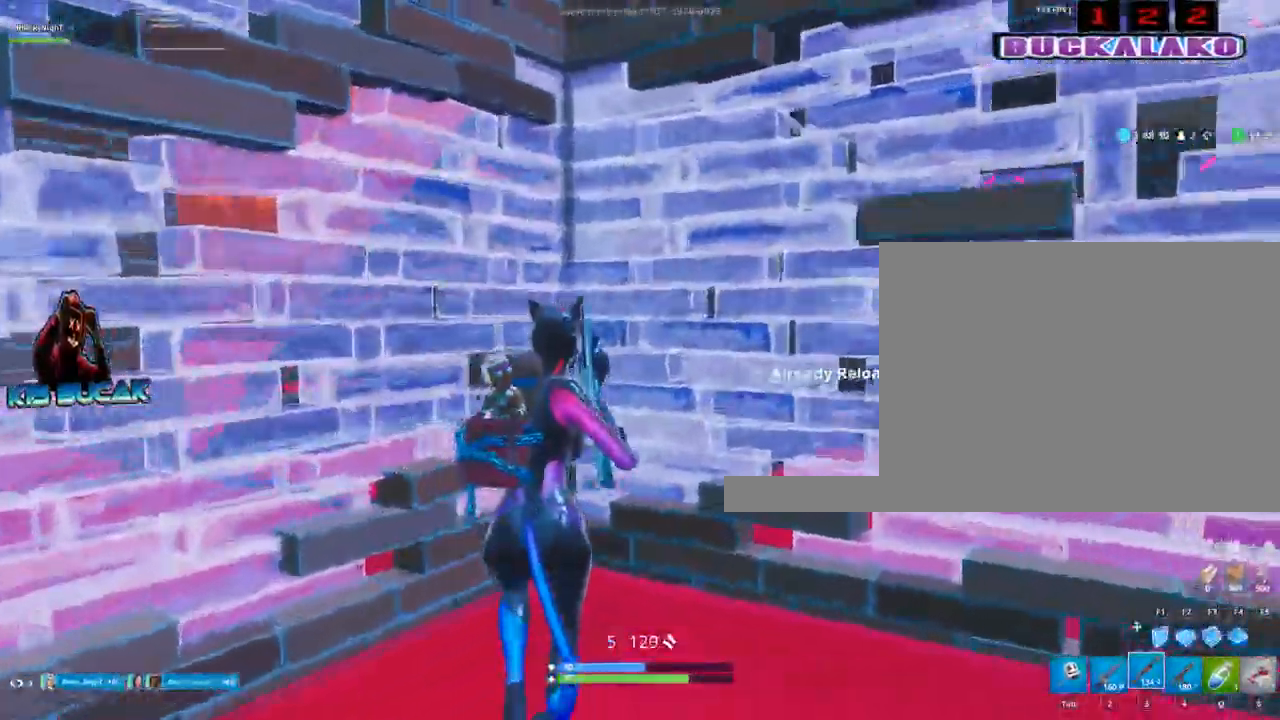
{"keys": ["c", "w"], "mouse": ["left"], "events": [[117, "a", "up"], [117, "d", "down"], [167, "c", "down"], [267, "c", "up"], [267, "d", "up"], [317, "w", "down"], [400, "mouse_left", "down"], [500, "c", "down"]]}
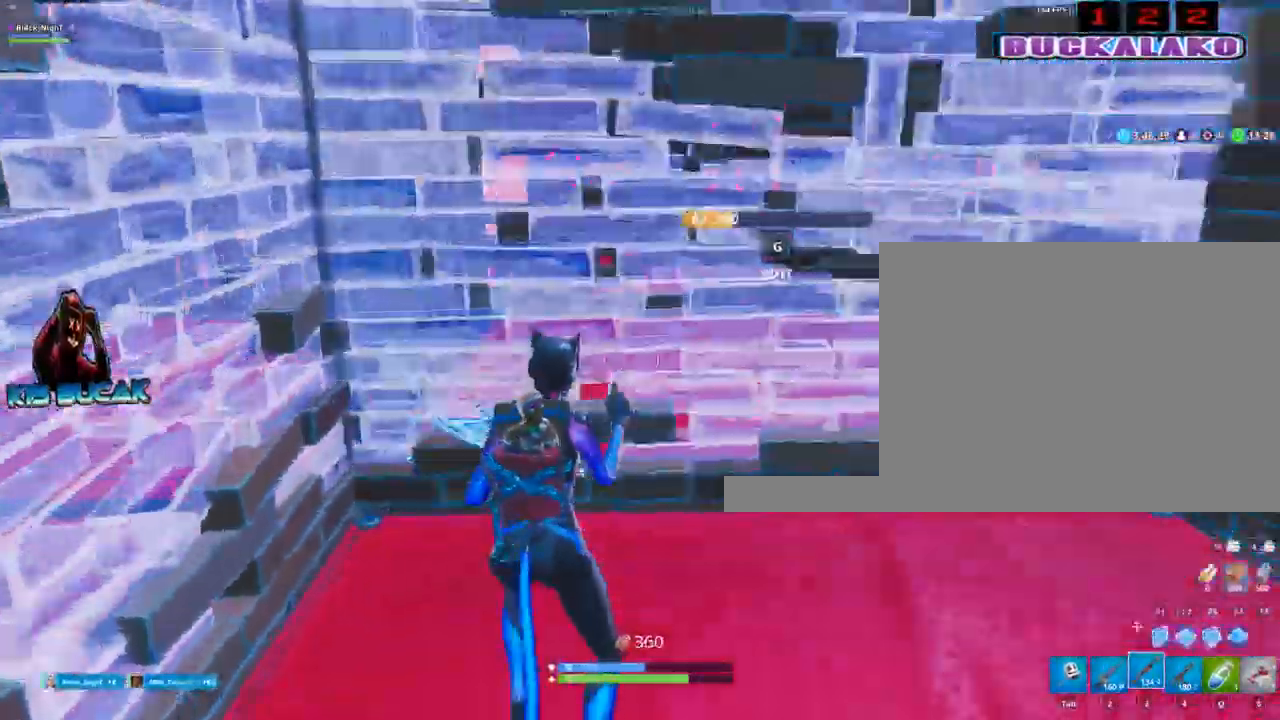
{"keys": ["w"], "mouse": [], "events": [[100, "c", "up"], [100, "mouse_left", "up"]]}
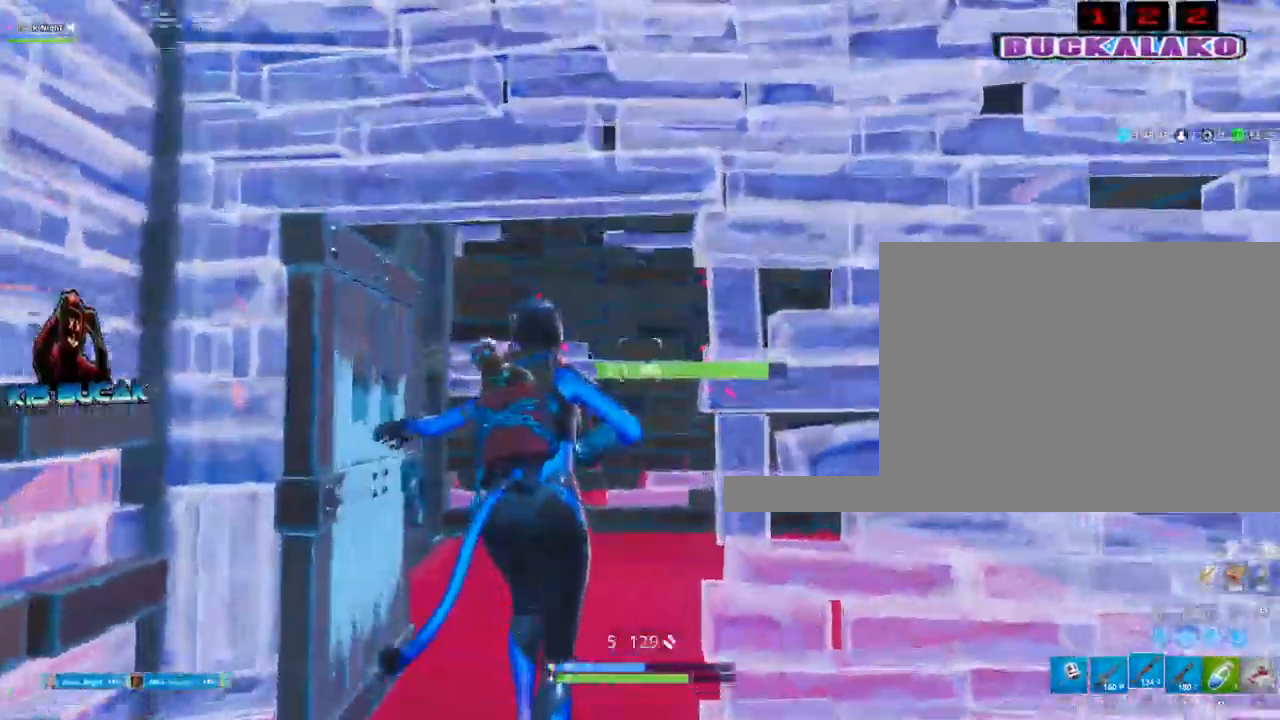
{"keys": ["w"], "mouse": [], "events": [[350, "c", "down"], [434, "c", "up"]]}
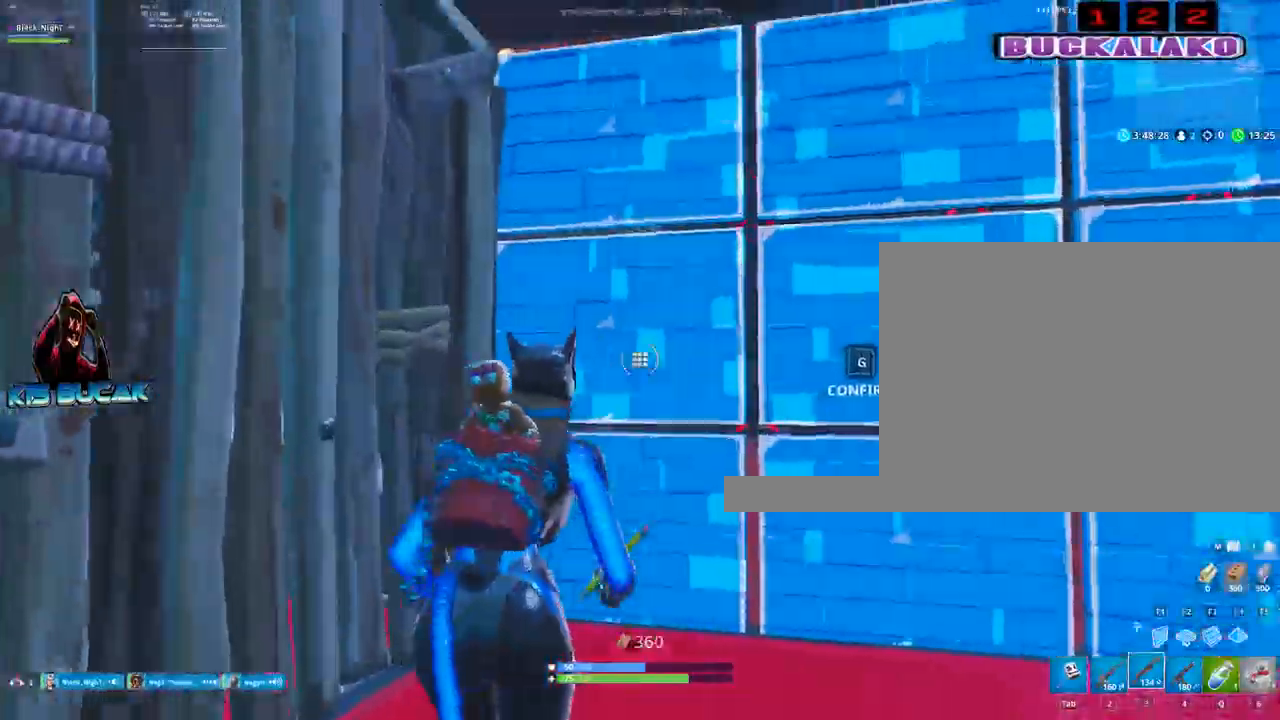
{"keys": ["w"], "mouse": [], "events": [[84, "mouse_left", "down"], [217, "c", "down"], [267, "c", "up"], [317, "mouse_left", "up"], [400, "f", "down"], [500, "f", "up"]]}
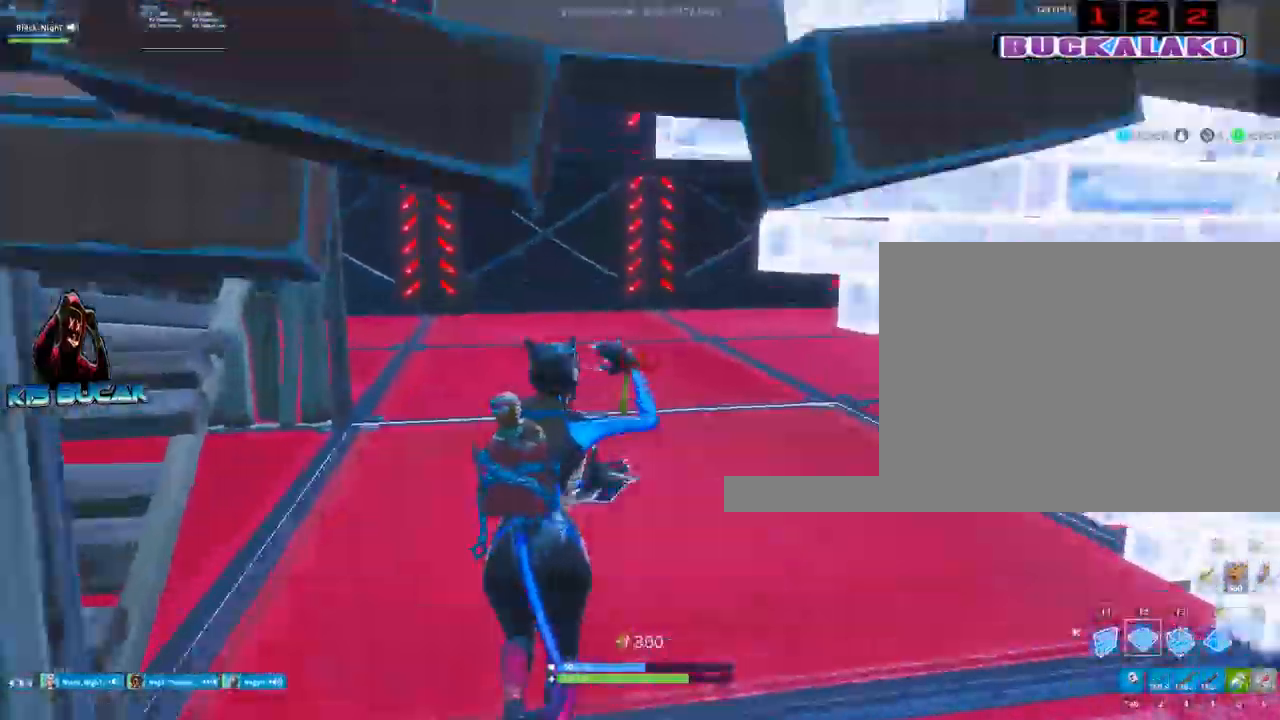
{"keys": ["w"], "mouse": [], "events": [[84, "mouse_left", "down"], [367, "mouse_left", "up"]]}
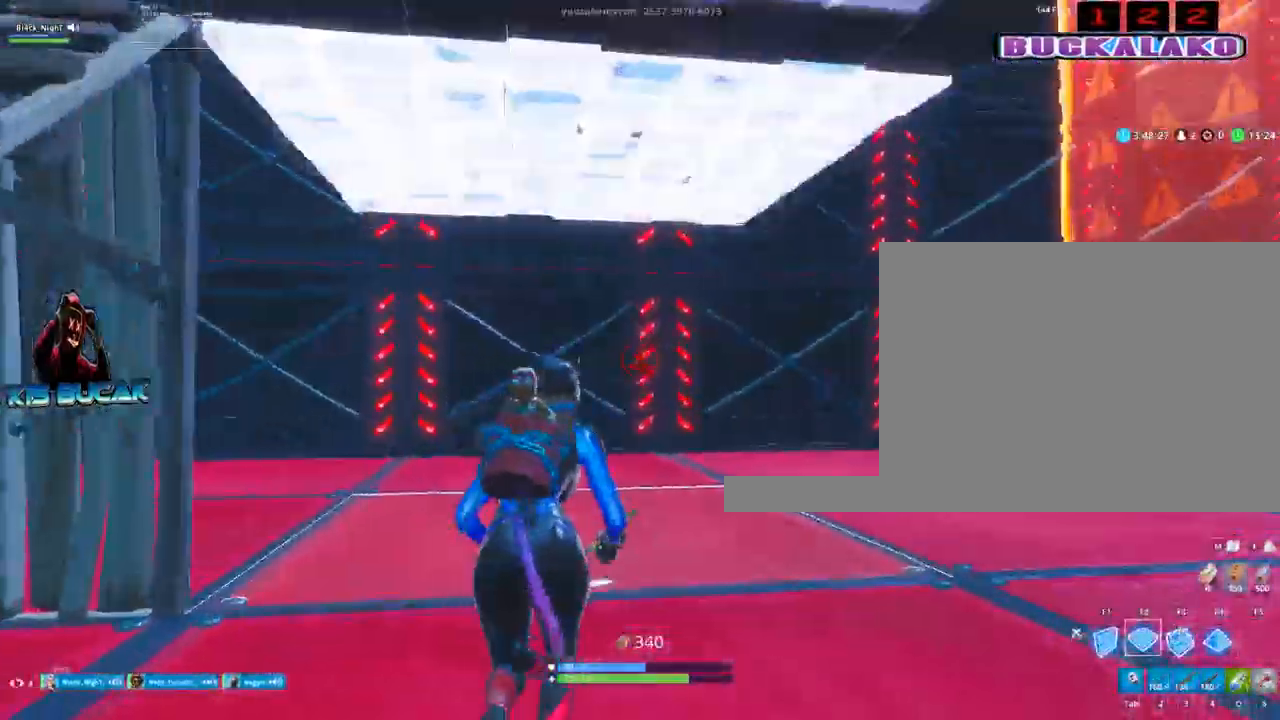
{"keys": [], "mouse": ["left"], "events": [[250, "mouse_left", "down"], [384, "w", "up"]]}
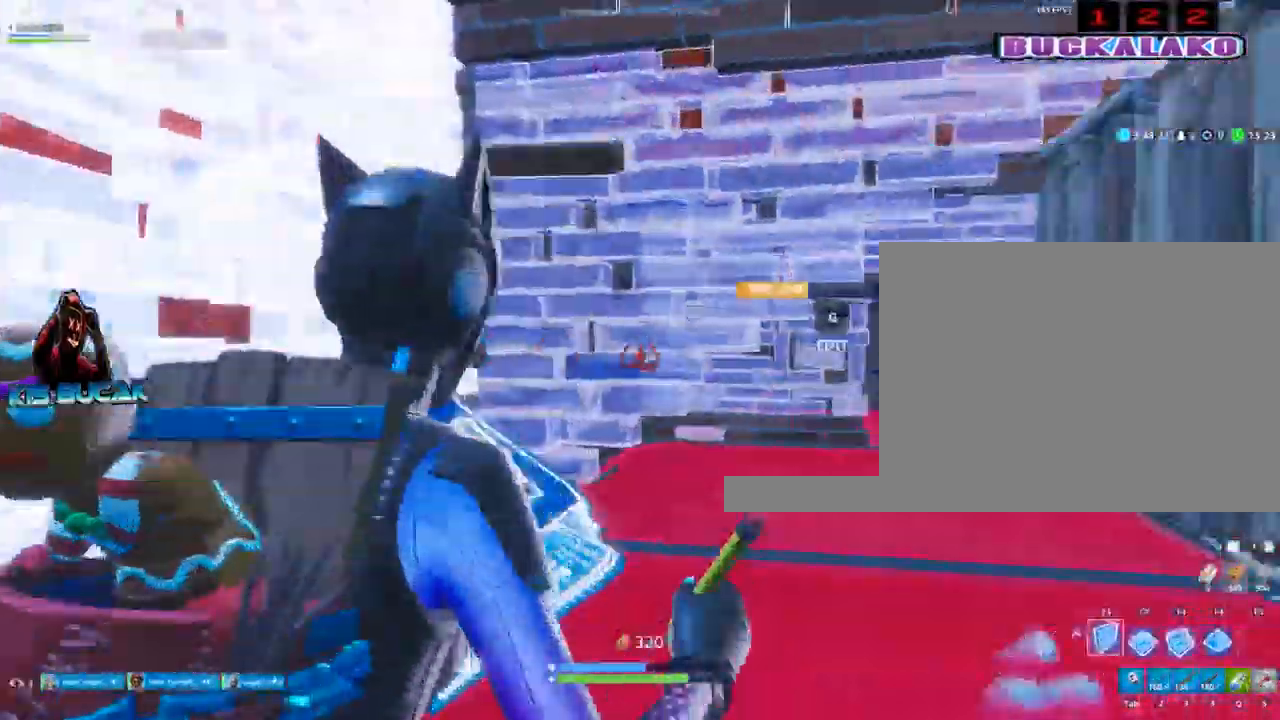
{"keys": ["w"], "mouse": [], "events": [[84, "mouse_left", "up"], [117, "3", "down"], [117, "a", "down"], [167, "a", "up"], [217, "3", "up"], [350, "w", "down"]]}
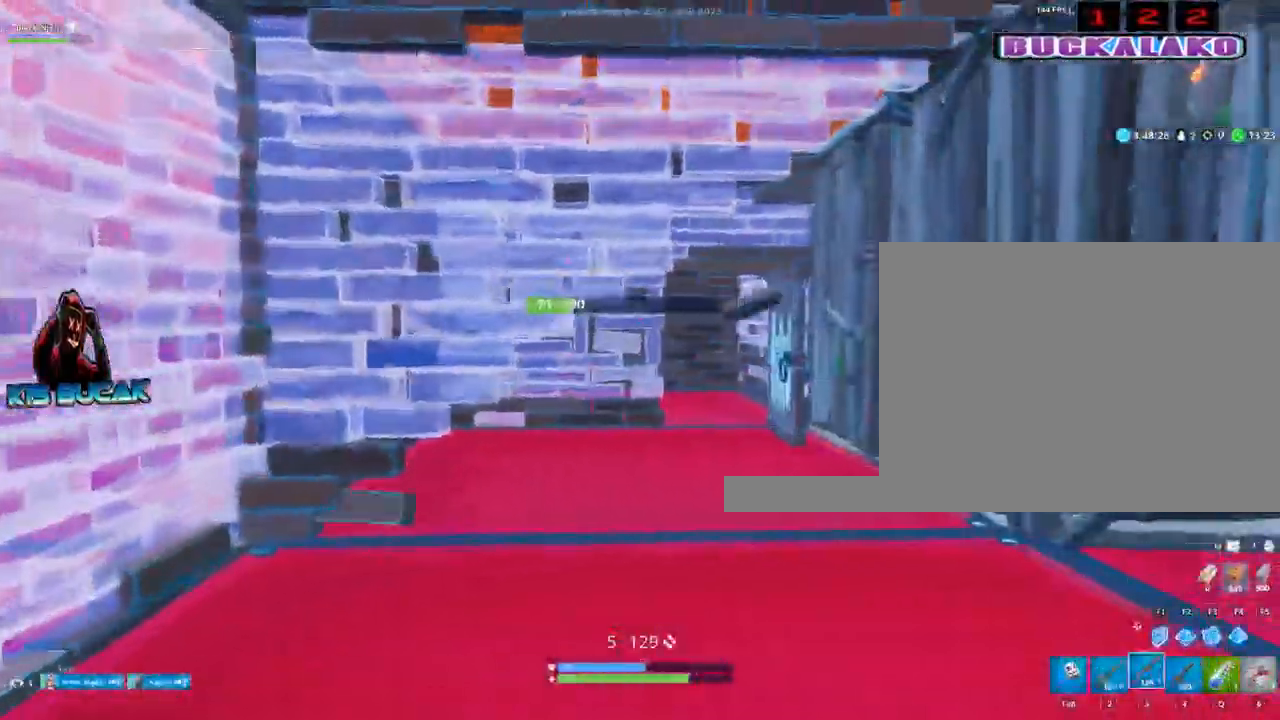
{"keys": ["a", "w"], "mouse": [], "events": [[50, "a", "down"]]}
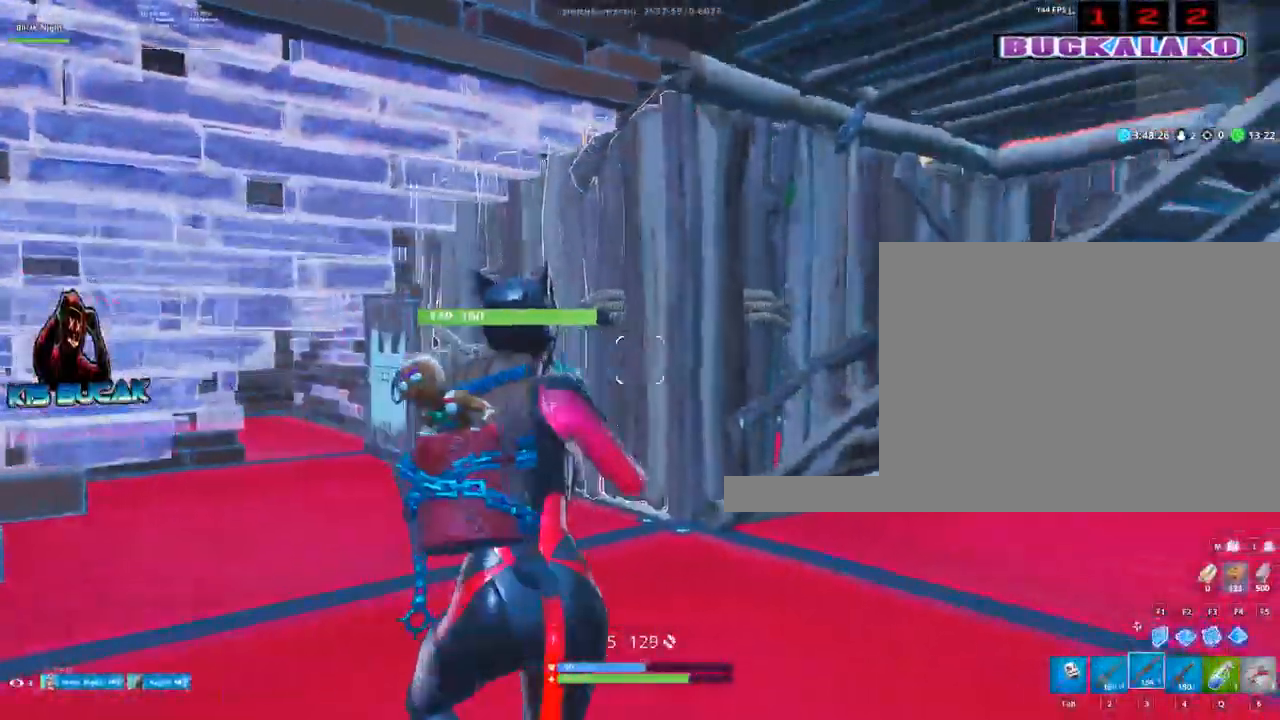
{"keys": ["s"], "mouse": [], "events": [[200, "a", "up"], [200, "w", "up"], [250, "d", "down"], [384, "s", "down"], [434, "d", "up"]]}
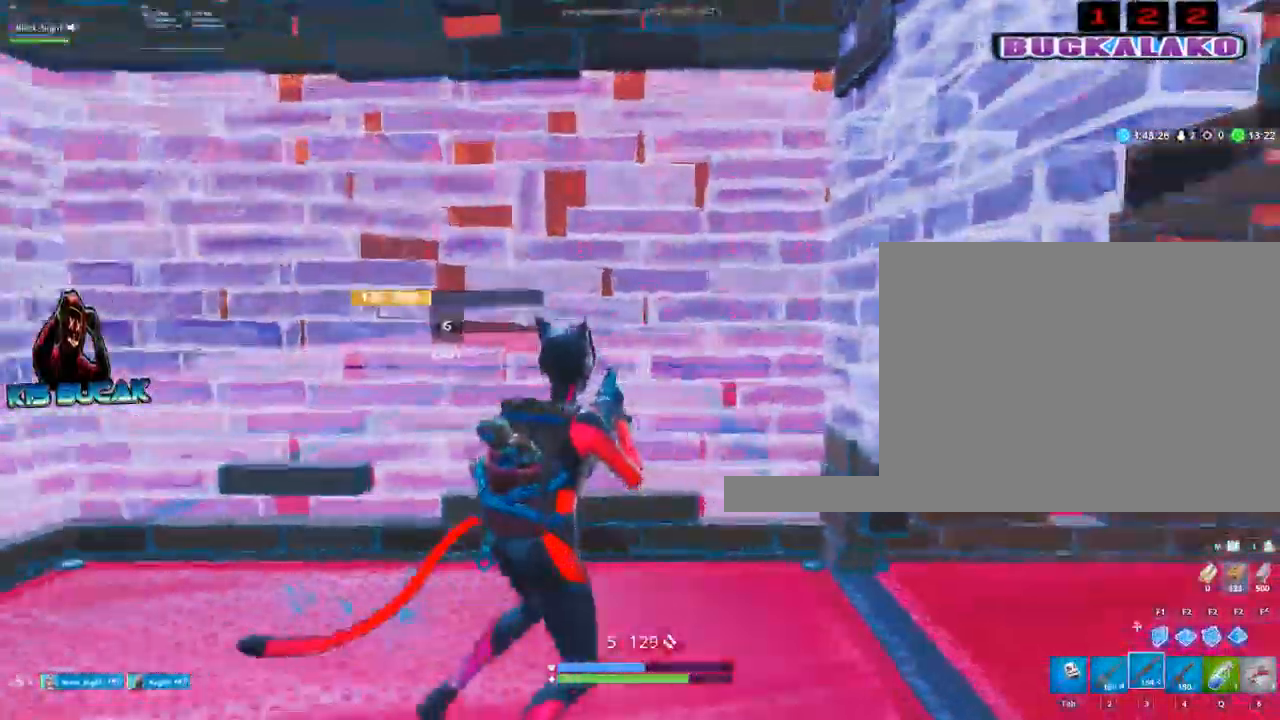
{"keys": ["w"], "mouse": ["left"], "events": [[34, "a", "down"], [84, "s", "up"], [217, "c", "down"], [217, "w", "down"], [267, "a", "up"], [317, "c", "up"], [400, "mouse_left", "down"]]}
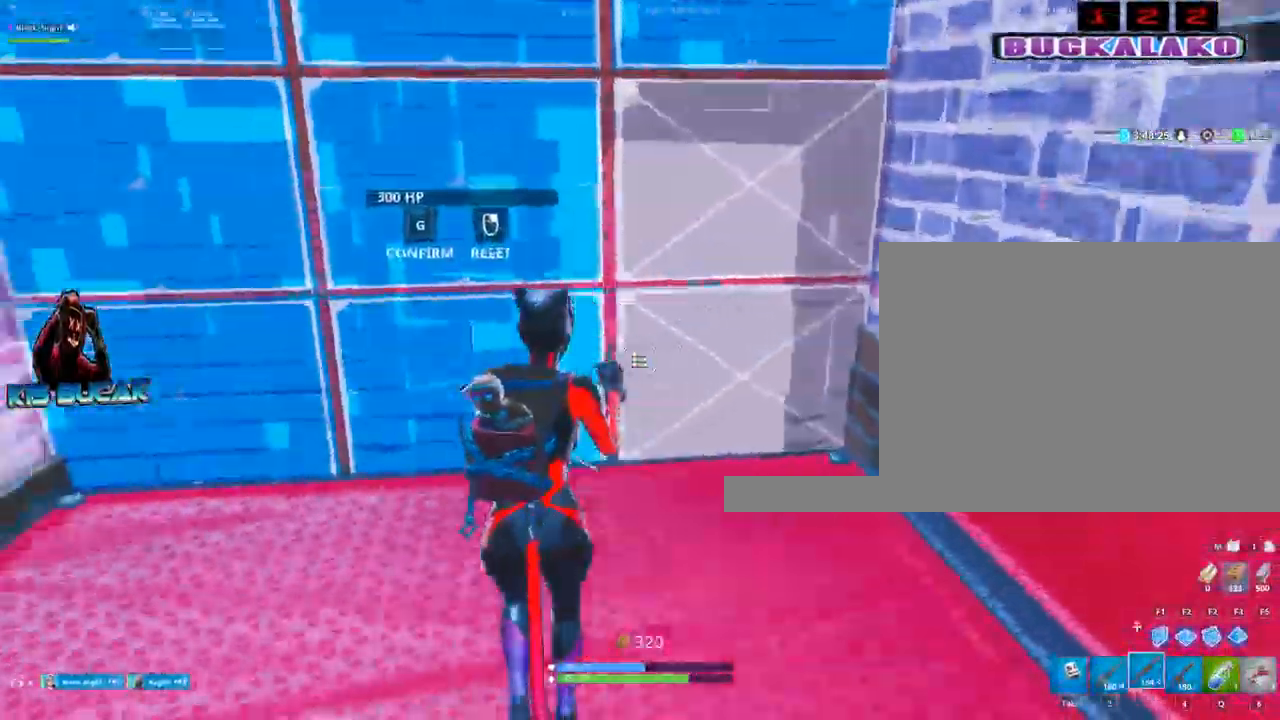
{"keys": ["f", "w"], "mouse": [], "events": [[84, "c", "down"], [134, "mouse_left", "up"], [184, "c", "up"], [417, "f", "down"]]}
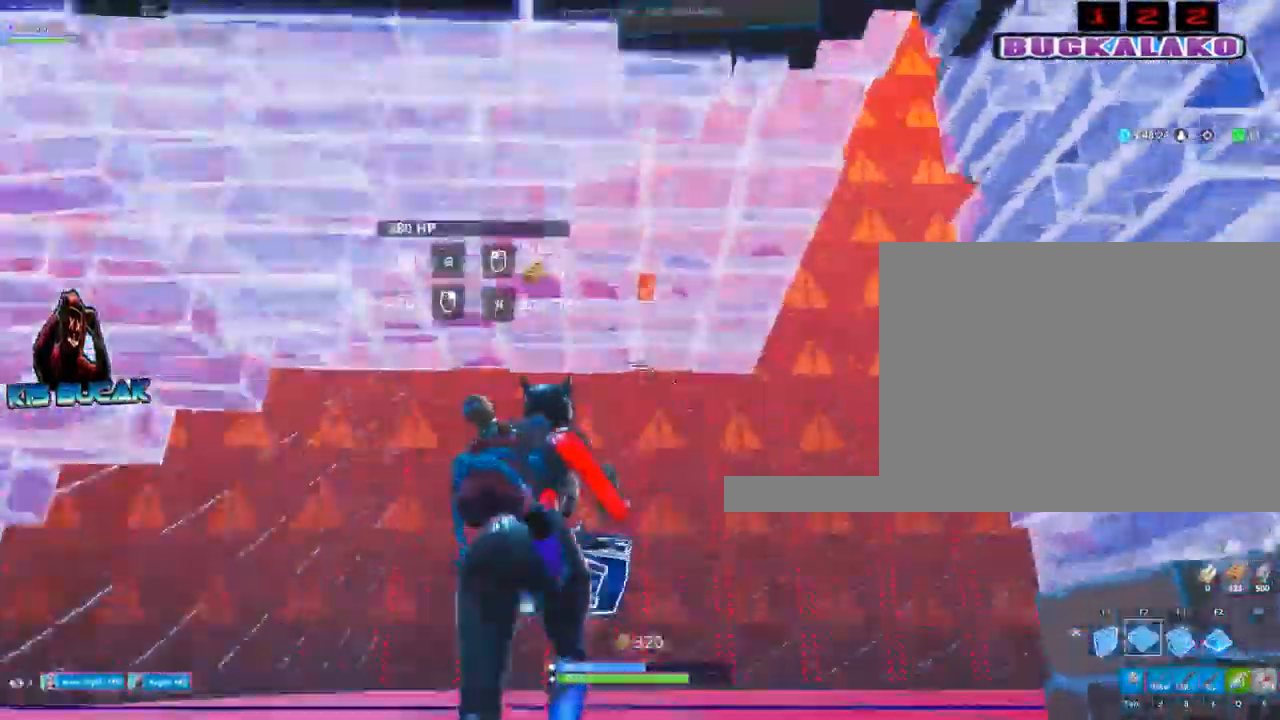
{"keys": ["w"], "mouse": [], "events": [[17, "f", "up"], [17, "mouse_left", "down"], [67, "a", "down"], [350, "a", "up"], [434, "mouse_left", "up"]]}